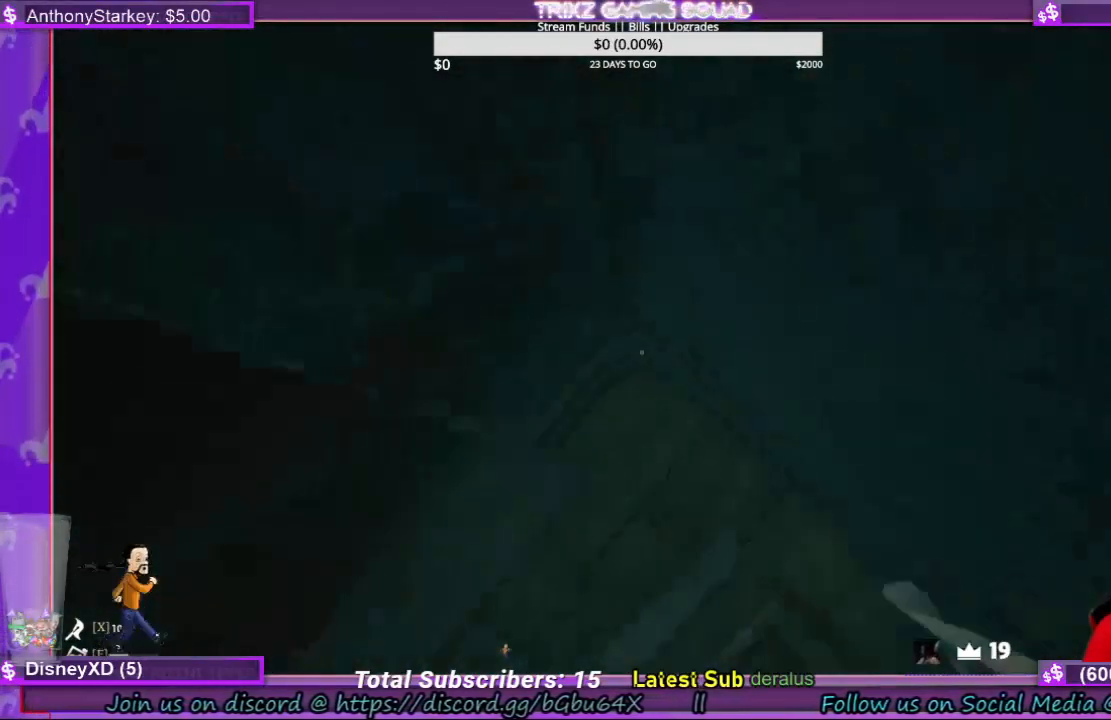
Gameplay with keyboard and mouse; each line is a JSON object with the keys and mouse buttons held at the frame after it. "events" lists presses ("down") and releases ("up") of "a", "ctrl", "d", "e", "f", "q", "r", "s", "shift", "space", "tab", "w", "mouse_left", "mouse_wheel", "mouse_right" and "mouse_mb4" between this image and that frame as [ms after this image, input, new state], when the widget could be followed in between. "mouse_left", "mouse_wheel", "mouse_right", "mouse_mb4" = the "left", "wheel", "right", "mb4" buttons of the "mouse" list. No other keys are recorded. "wheel" means that the mouse wheel is clicked or scrolled. Mouse movement is not recorded.
{"keys": ["d", "space", "w"], "mouse": [], "events": [[34, "space", "up"], [200, "a", "up"], [267, "shift", "up"], [400, "space", "down"]]}
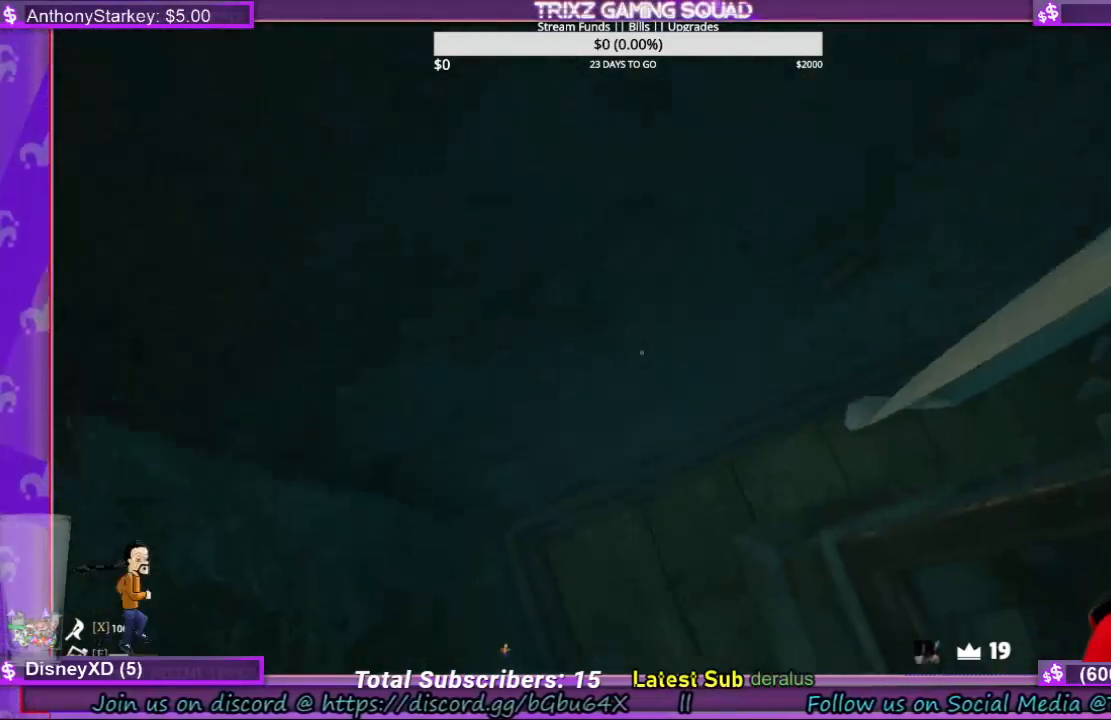
{"keys": ["a", "space", "w"], "mouse": ["left"], "events": [[34, "a", "down"], [34, "shift", "down"], [100, "mouse_left", "down"], [200, "a", "up"], [234, "a", "down"], [267, "space", "up"], [300, "a", "up"], [300, "mouse_left", "up"], [300, "shift", "up"], [334, "space", "down"], [434, "a", "down"], [434, "d", "up"], [467, "mouse_left", "down"]]}
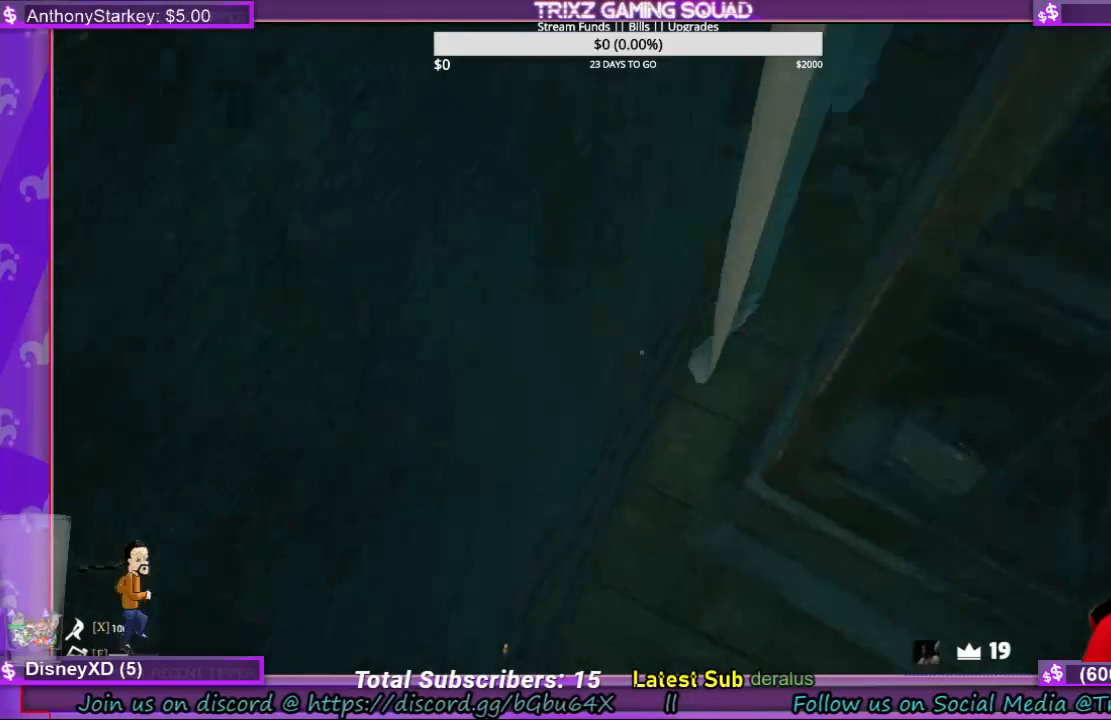
{"keys": ["a", "s", "shift"], "mouse": ["left", "right"], "events": [[34, "mouse_right", "down"], [34, "w", "up"], [67, "space", "up"], [167, "mouse_left", "up"], [167, "s", "down"], [234, "mouse_left", "down"], [234, "space", "down"], [267, "d", "down"], [367, "a", "up"], [367, "mouse_left", "up"], [367, "mouse_right", "up"], [400, "a", "down"], [434, "mouse_left", "down"], [434, "mouse_right", "down"], [434, "shift", "down"], [467, "d", "up"], [467, "space", "up"]]}
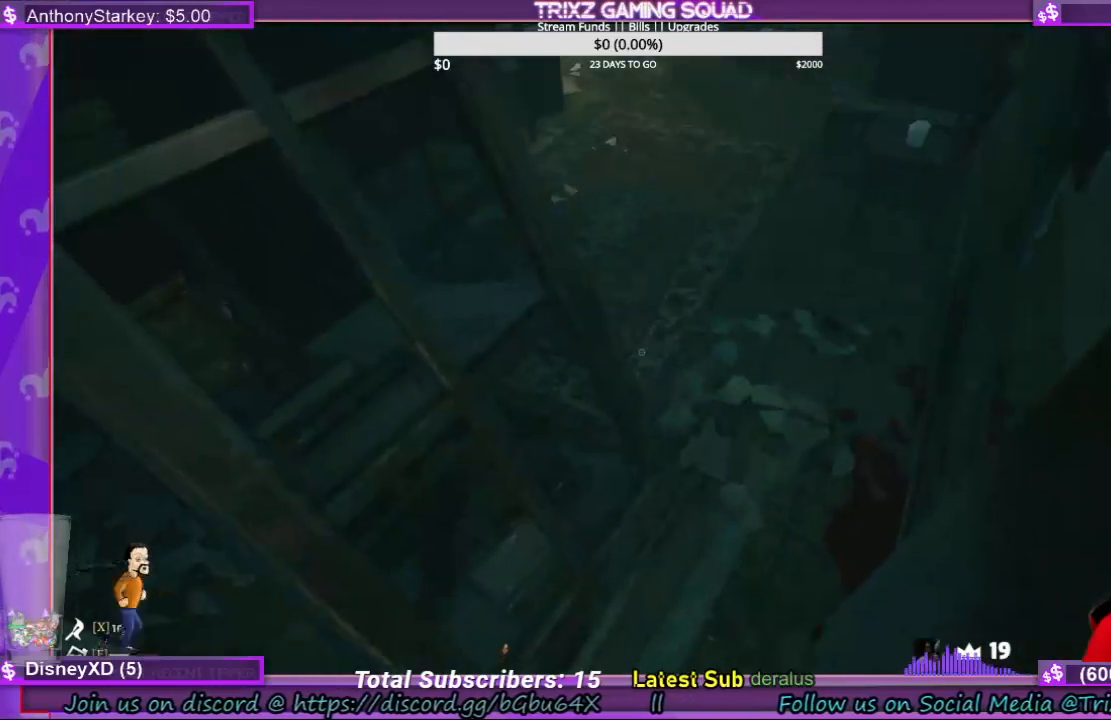
{"keys": ["a", "shift"], "mouse": ["right"], "events": [[34, "d", "down"], [34, "mouse_left", "up"], [67, "a", "up"], [67, "mouse_right", "up"], [67, "space", "down"], [134, "mouse_left", "down"], [134, "mouse_right", "down"], [234, "d", "up"], [234, "mouse_left", "up"], [234, "mouse_right", "up"], [234, "s", "up"], [267, "a", "down"], [300, "mouse_right", "down"], [300, "space", "up"], [334, "mouse_left", "down"], [334, "space", "down"], [400, "space", "up"], [434, "mouse_left", "up"]]}
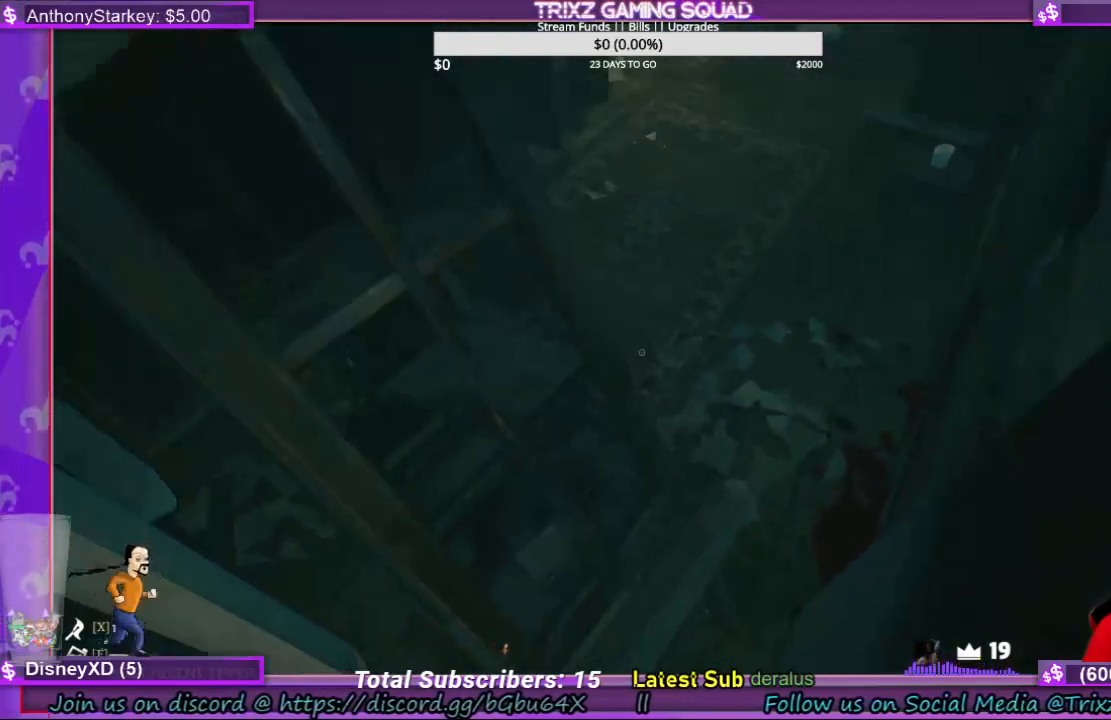
{"keys": ["a", "d", "shift", "w"], "mouse": [], "events": [[300, "mouse_right", "up"], [467, "d", "down"], [467, "w", "down"]]}
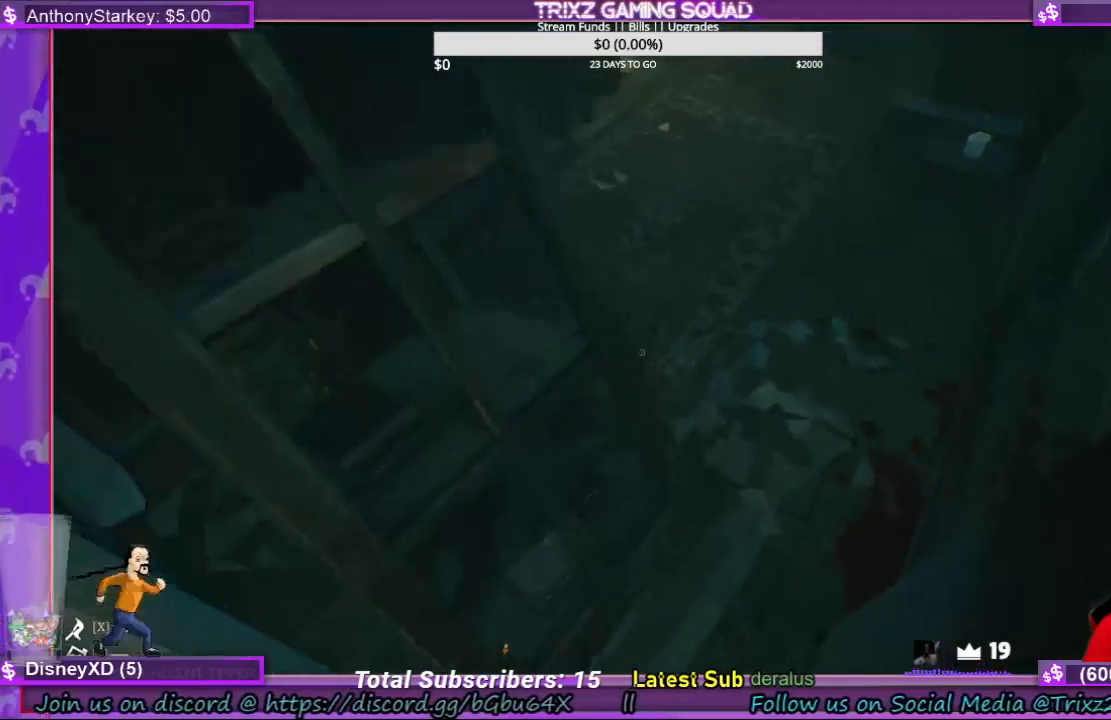
{"keys": ["d", "space", "w"], "mouse": [], "events": [[100, "space", "down"], [234, "space", "up"], [300, "a", "up"], [334, "space", "down"], [434, "space", "up"], [500, "shift", "up"], [500, "space", "down"]]}
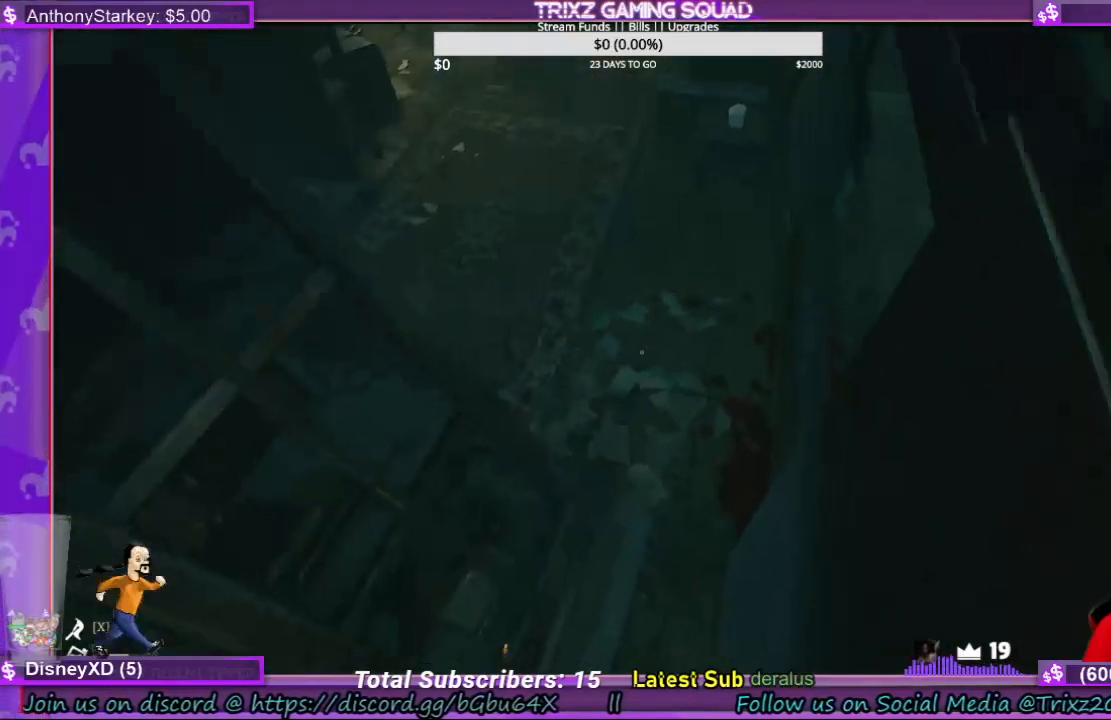
{"keys": ["a", "d", "shift", "space", "w"], "mouse": [], "events": [[100, "shift", "down"], [234, "a", "down"], [234, "space", "up"], [434, "space", "down"]]}
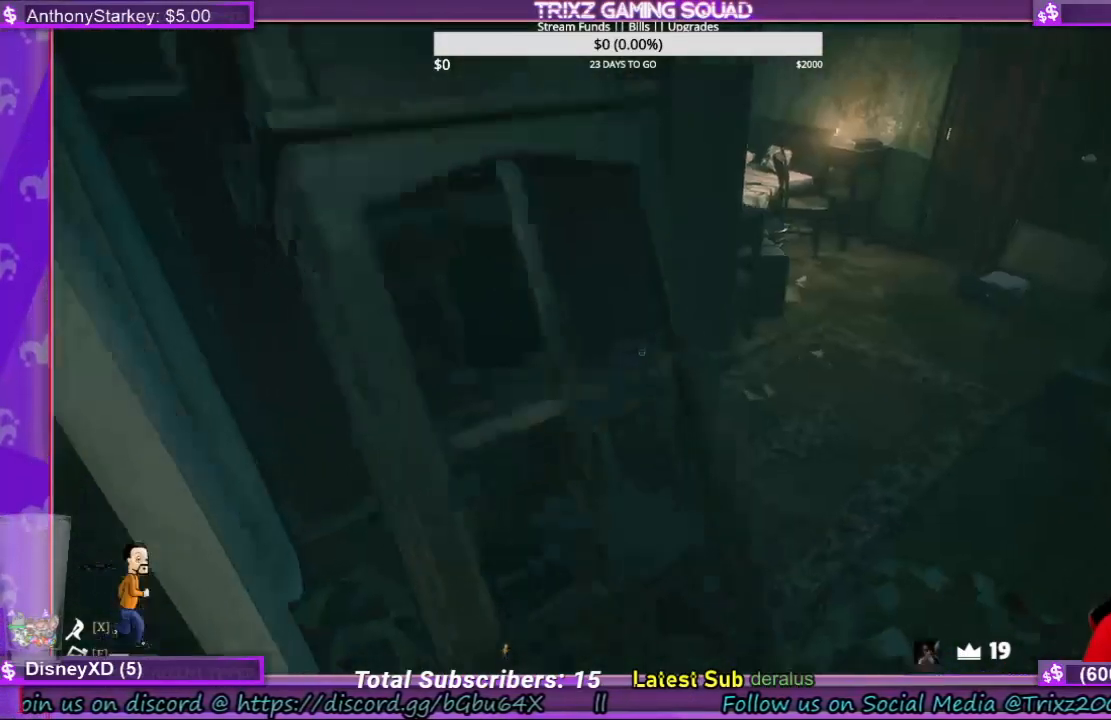
{"keys": ["d", "shift", "w"], "mouse": [], "events": [[100, "space", "up"], [200, "a", "up"], [200, "space", "down"], [467, "space", "up"]]}
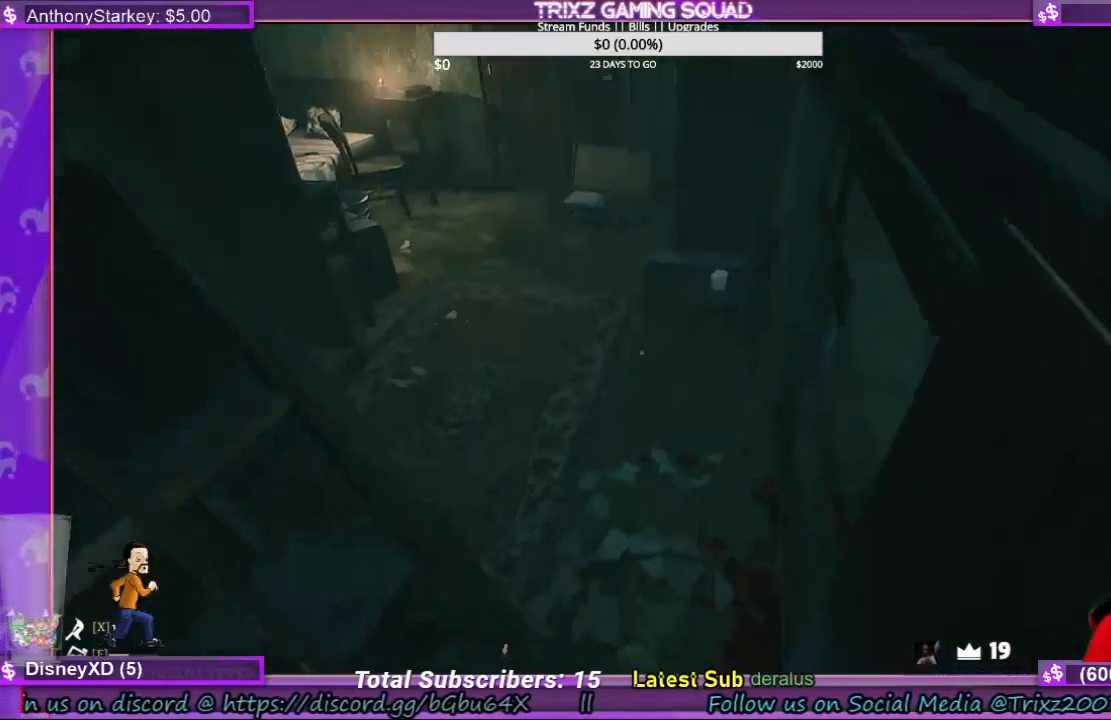
{"keys": ["d", "shift", "w"], "mouse": [], "events": [[134, "space", "down"], [267, "space", "up"], [367, "space", "down"], [500, "space", "up"]]}
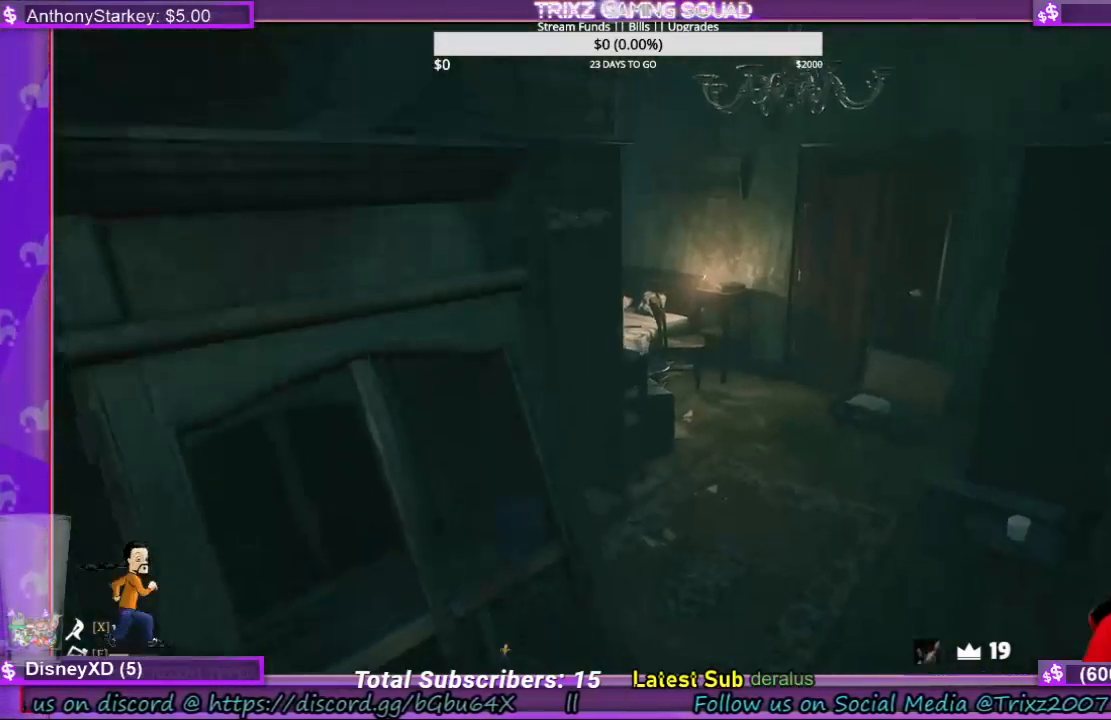
{"keys": ["a", "d", "shift", "w"], "mouse": [], "events": [[67, "space", "down"], [200, "space", "up"], [267, "space", "down"], [400, "a", "down"], [400, "space", "up"]]}
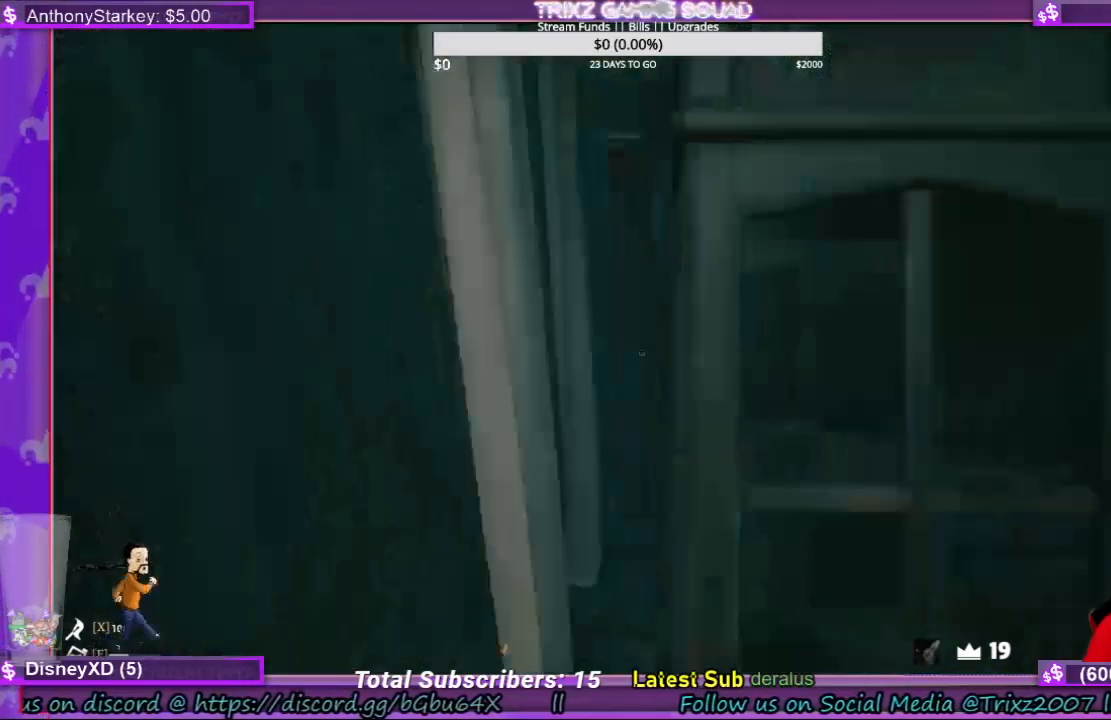
{"keys": ["d", "shift", "w"], "mouse": [], "events": [[34, "space", "down"], [234, "space", "up"], [300, "space", "down"], [434, "a", "up"], [500, "space", "up"]]}
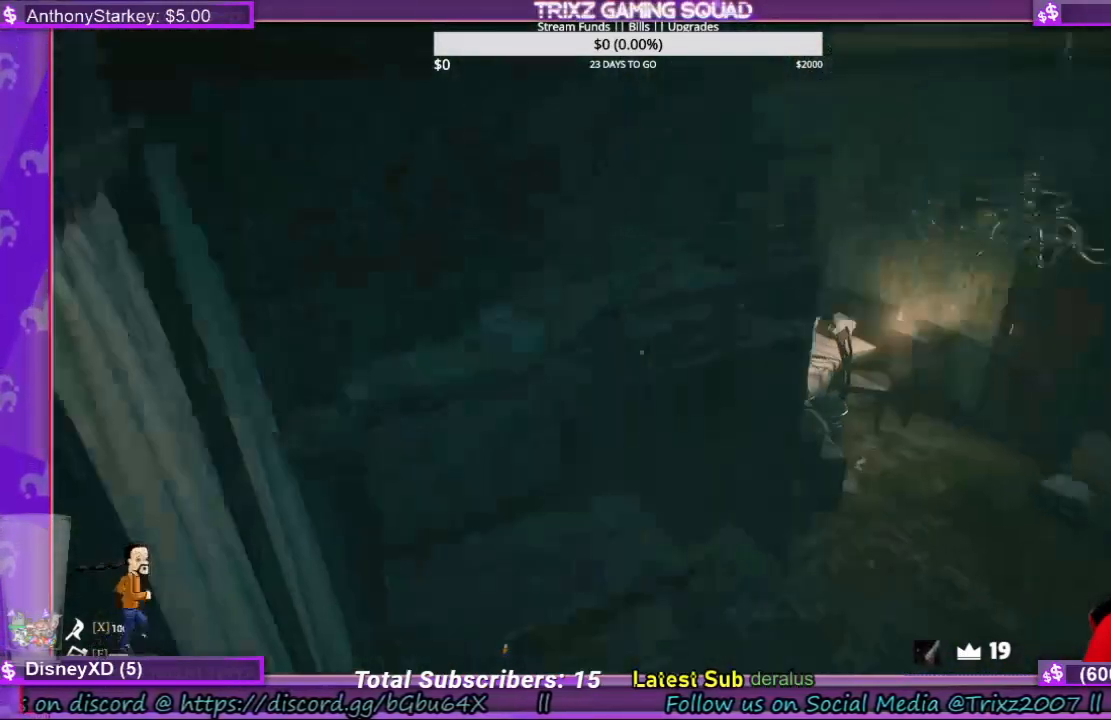
{"keys": ["d", "shift", "space", "w"], "mouse": [], "events": [[67, "space", "down"], [234, "space", "up"], [267, "space", "down"], [400, "space", "up"], [467, "space", "down"]]}
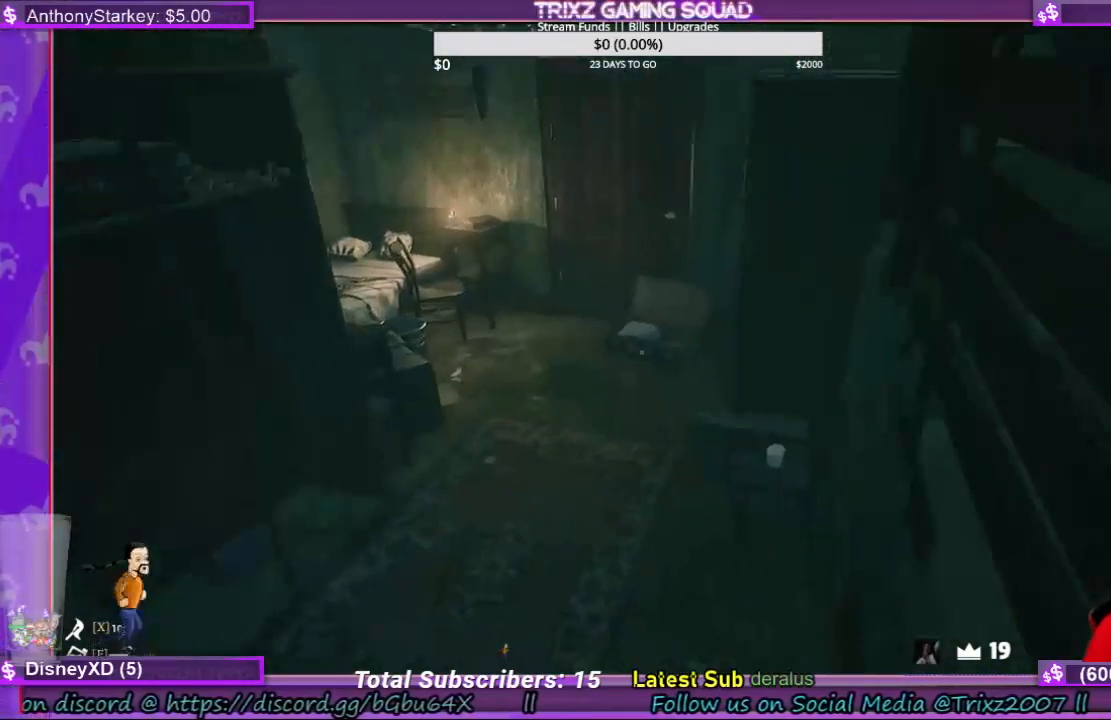
{"keys": ["a", "d", "shift", "space", "w"], "mouse": [], "events": [[100, "space", "up"], [200, "space", "down"], [334, "space", "up"], [400, "a", "down"], [400, "space", "down"]]}
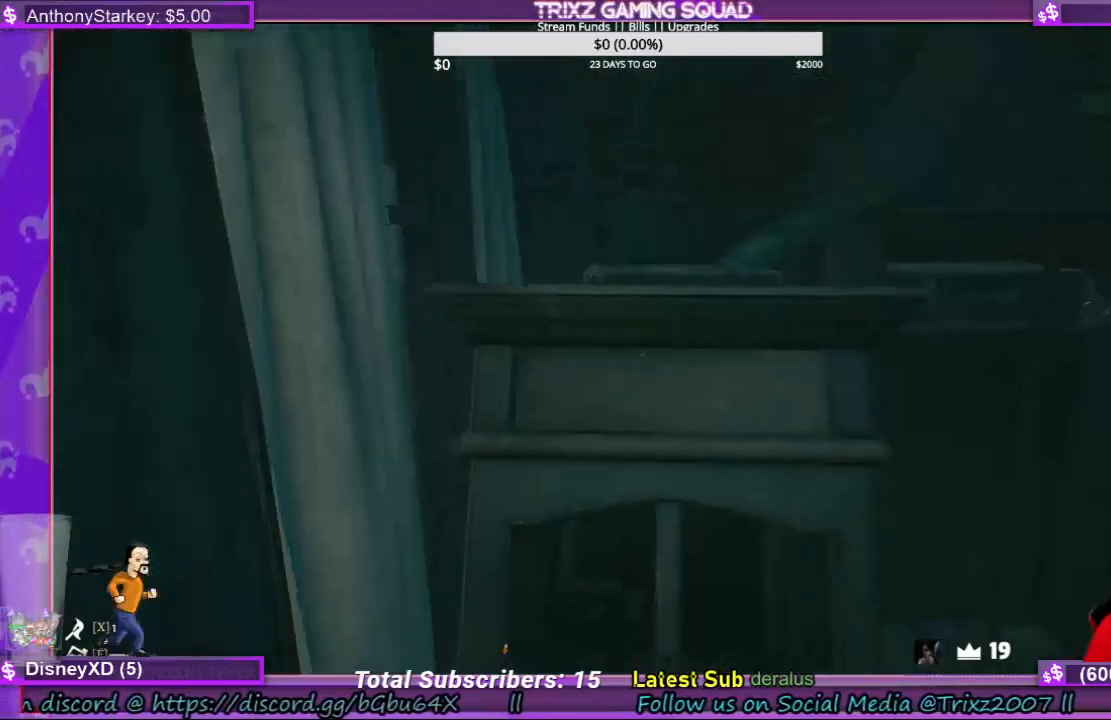
{"keys": ["a", "d", "shift", "space", "w"], "mouse": [], "events": [[67, "space", "up"], [134, "space", "down"], [167, "a", "up"], [300, "a", "down"], [300, "space", "up"], [367, "space", "down"]]}
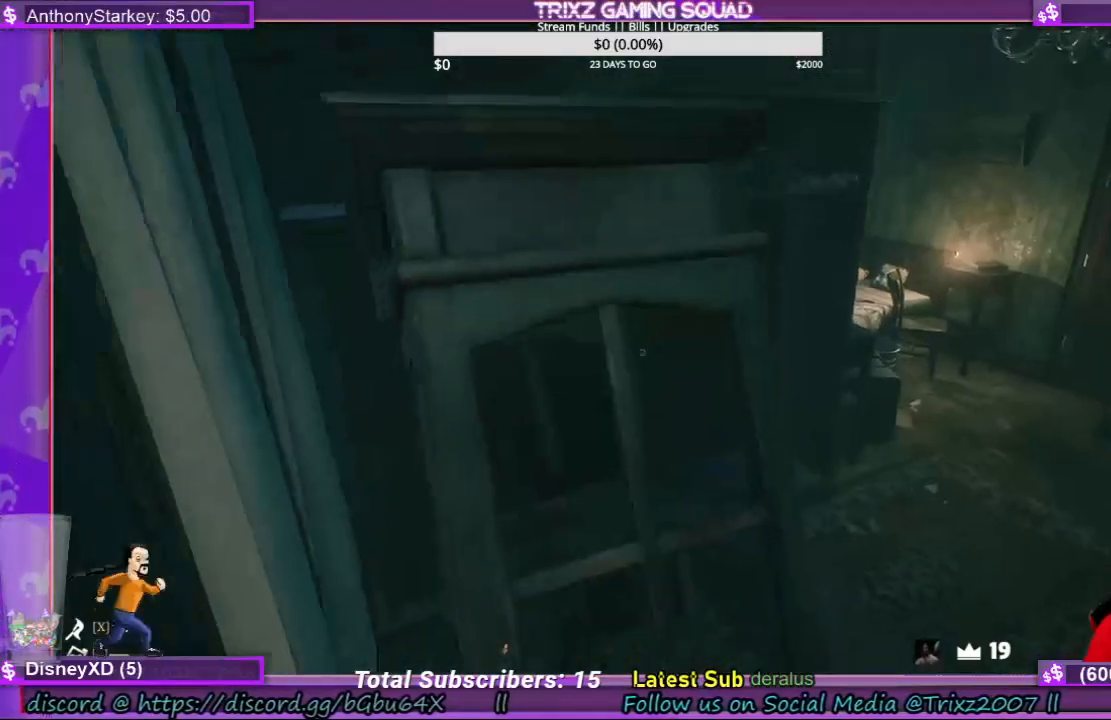
{"keys": ["d", "shift", "w"], "mouse": [], "events": [[34, "space", "up"], [134, "space", "down"], [200, "a", "up"], [234, "space", "up"], [334, "space", "down"], [467, "space", "up"]]}
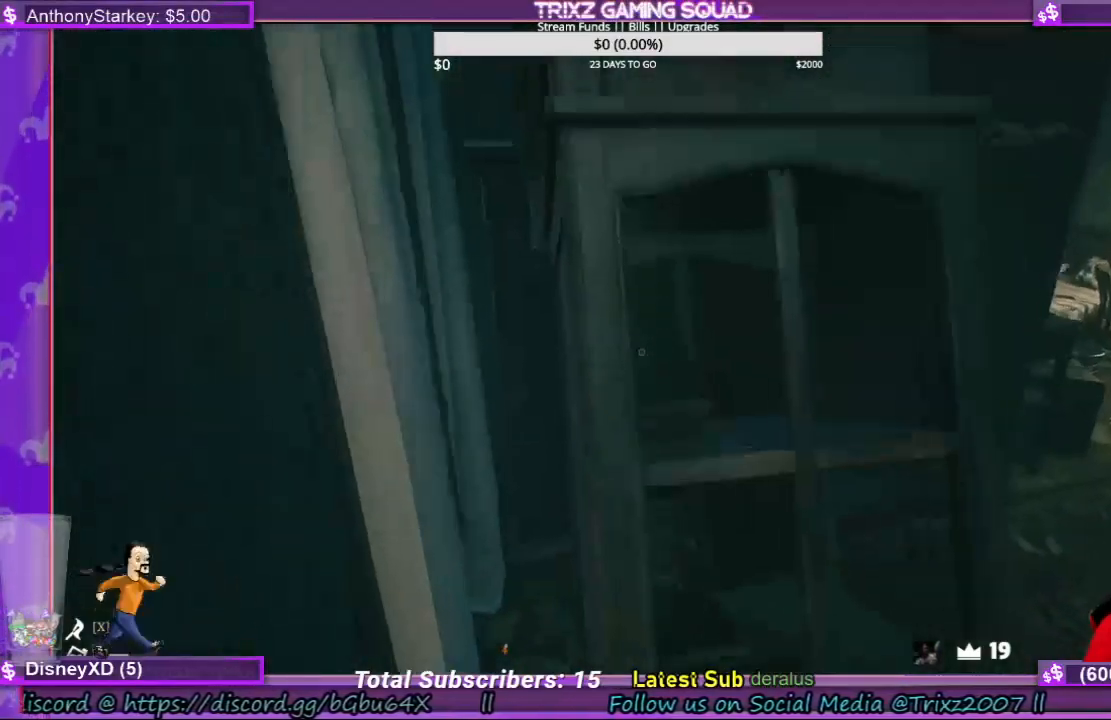
{"keys": ["d", "shift", "space", "w"], "mouse": [], "events": [[34, "space", "down"], [200, "space", "up"], [300, "space", "down"], [434, "space", "up"], [500, "space", "down"]]}
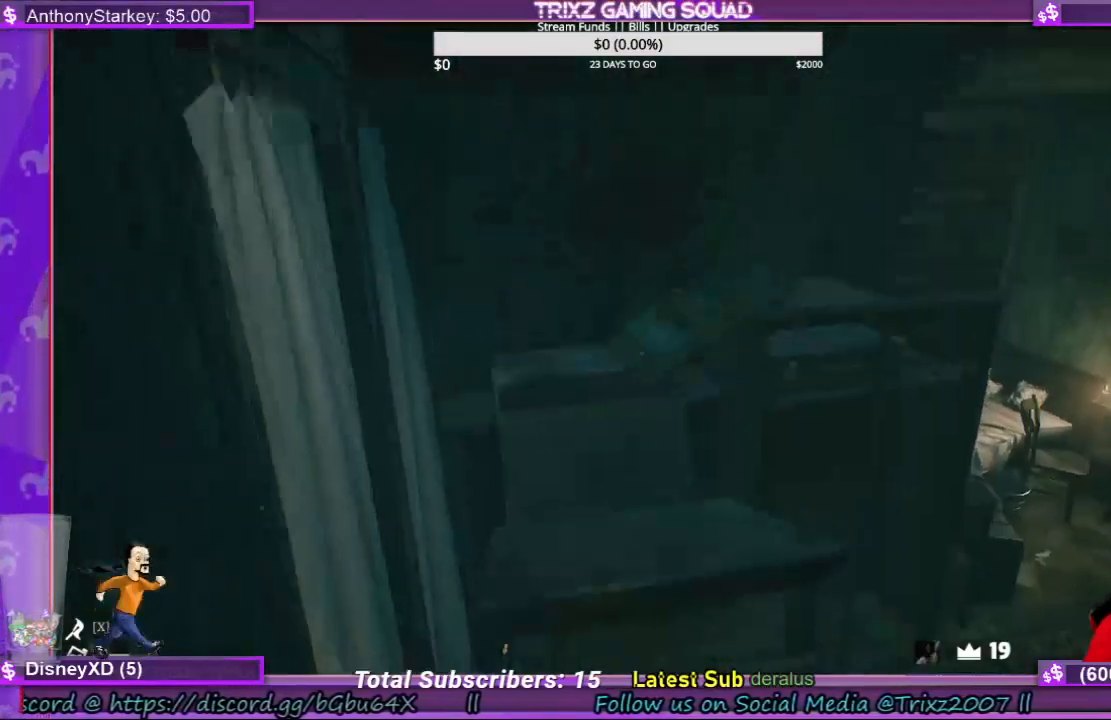
{"keys": ["d", "shift", "space", "w"], "mouse": [], "events": [[134, "a", "down"], [134, "space", "up"], [200, "space", "down"], [300, "a", "up"], [334, "space", "up"], [467, "space", "down"]]}
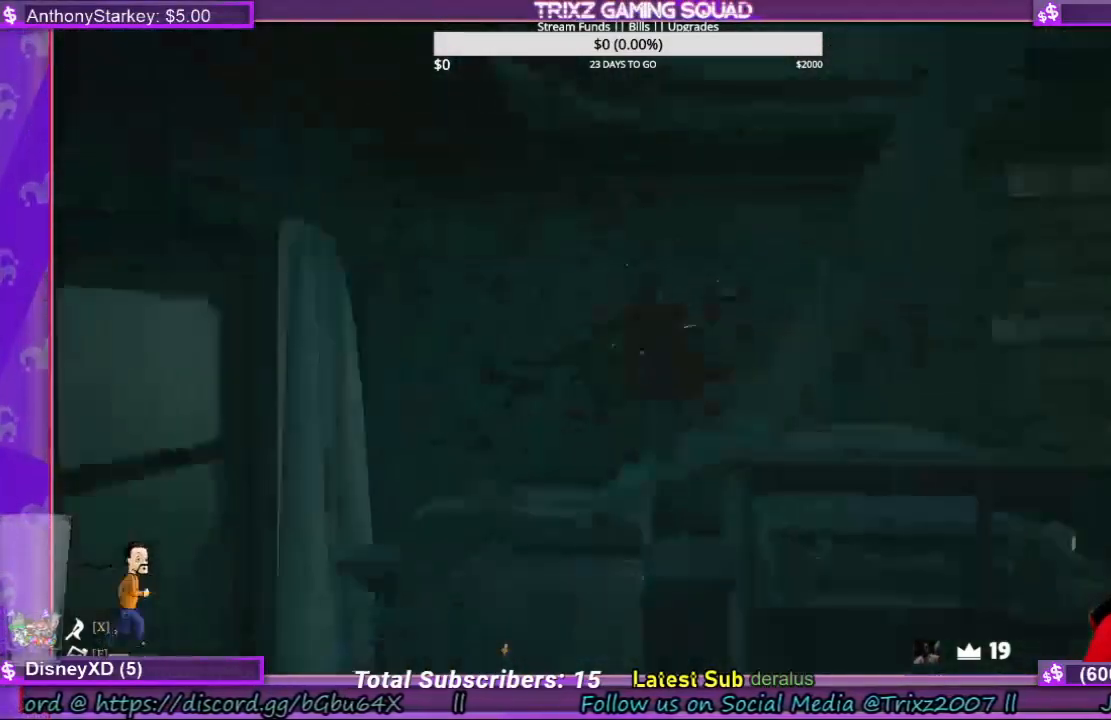
{"keys": [], "mouse": [], "events": [[100, "space", "up"], [200, "space", "down"], [334, "space", "up"], [400, "d", "up"], [434, "shift", "up"], [467, "w", "up"]]}
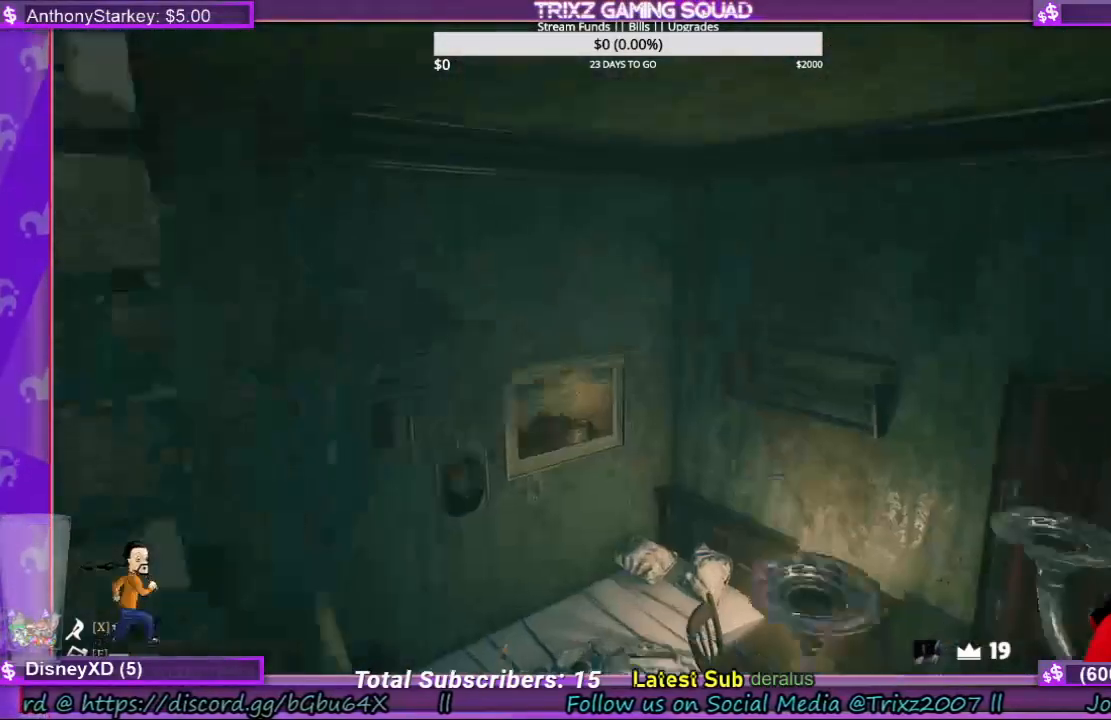
{"keys": [], "mouse": [], "events": [[200, "d", "down"], [500, "d", "up"]]}
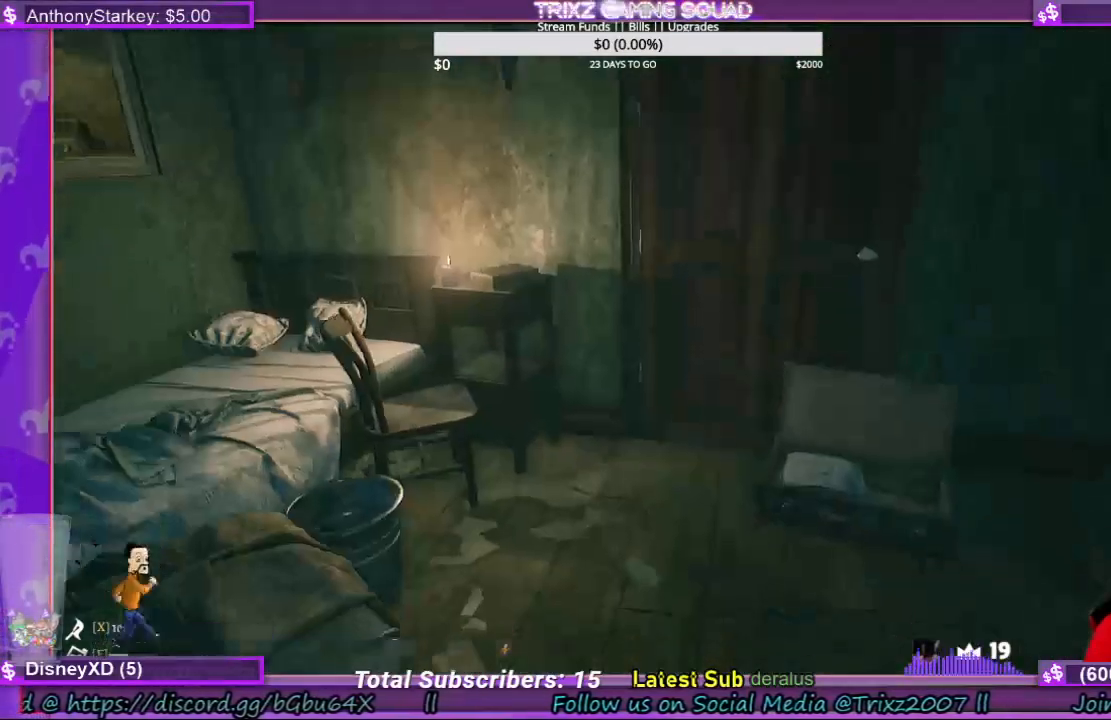
{"keys": ["d", "w"], "mouse": [], "events": [[234, "d", "down"], [267, "w", "down"]]}
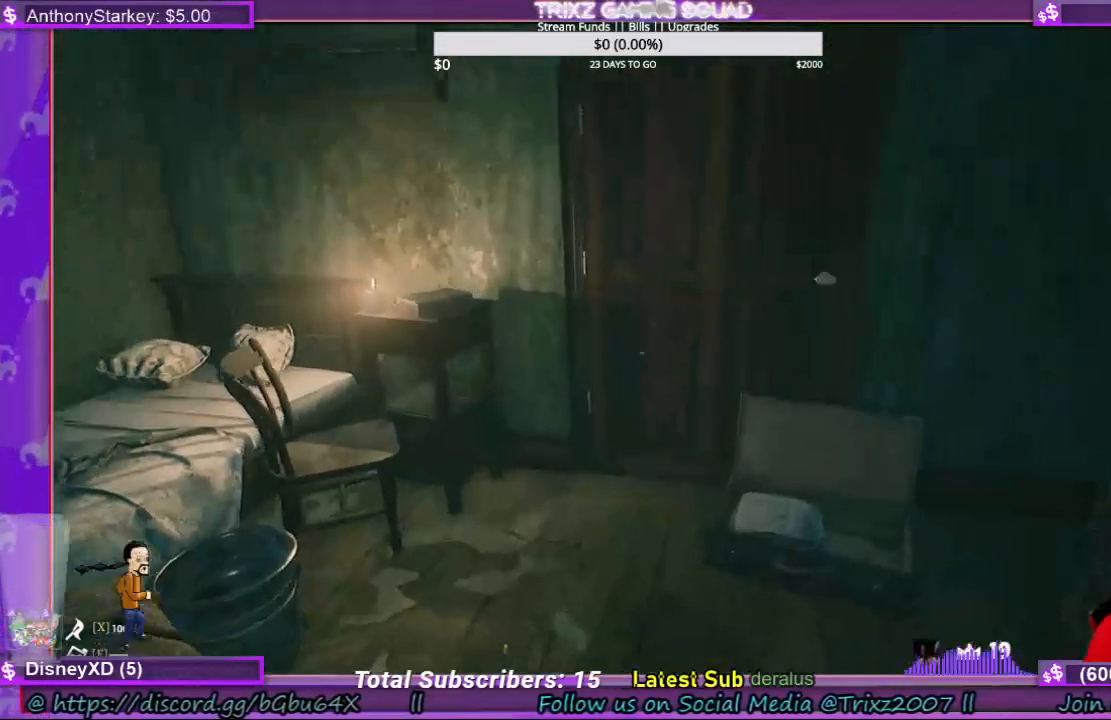
{"keys": ["w"], "mouse": [], "events": [[67, "w", "up"], [134, "d", "up"], [467, "w", "down"]]}
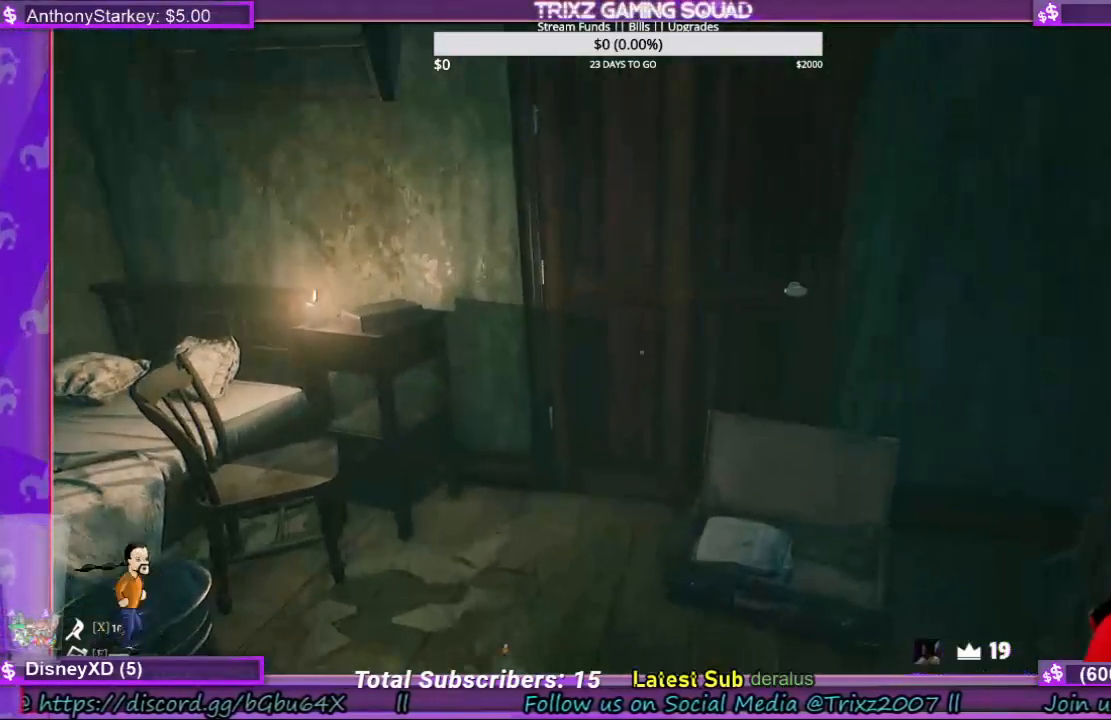
{"keys": [], "mouse": [], "events": [[100, "d", "down"], [200, "w", "up"], [334, "d", "up"]]}
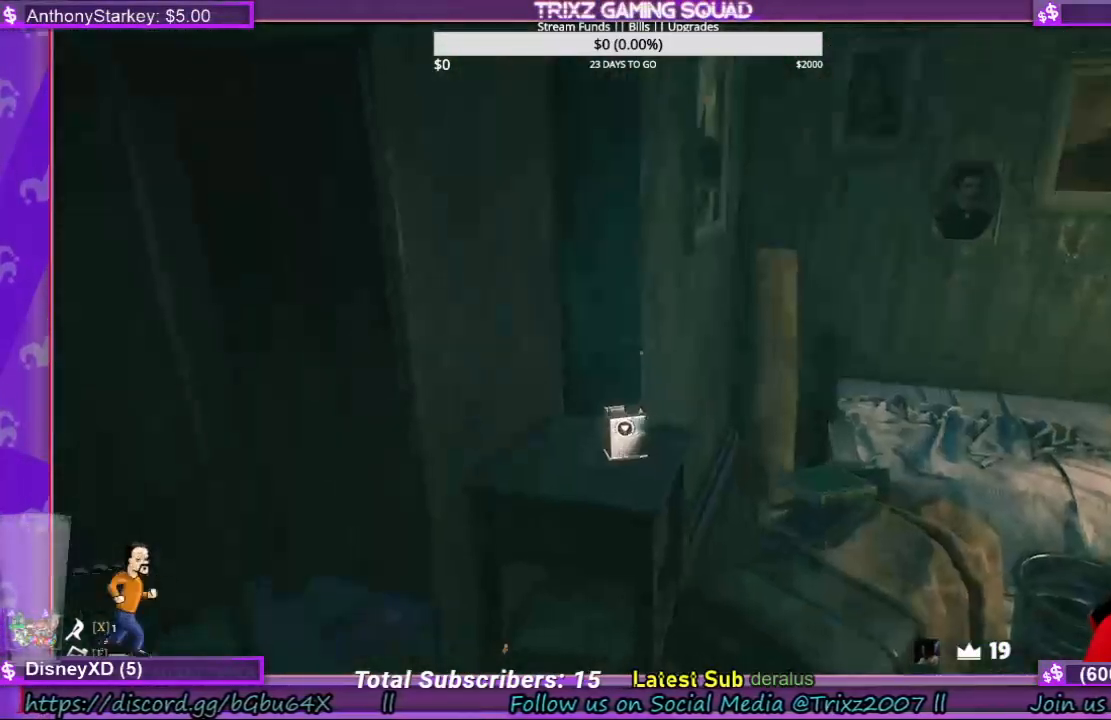
{"keys": [], "mouse": []}
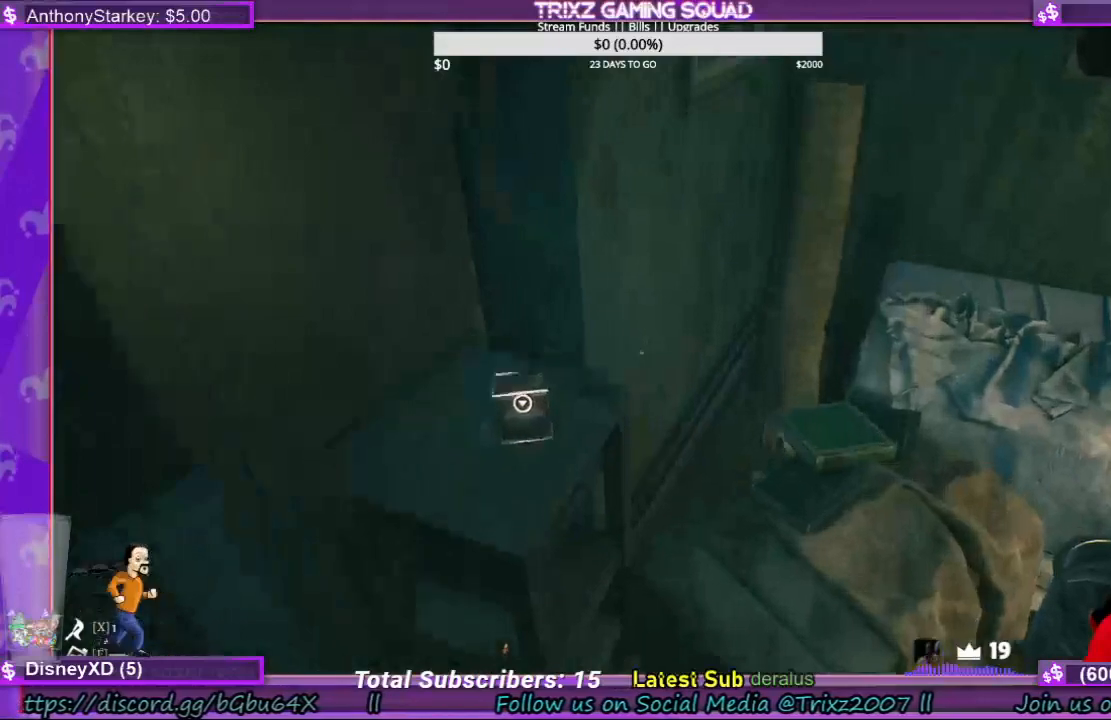
{"keys": [], "mouse": [], "events": []}
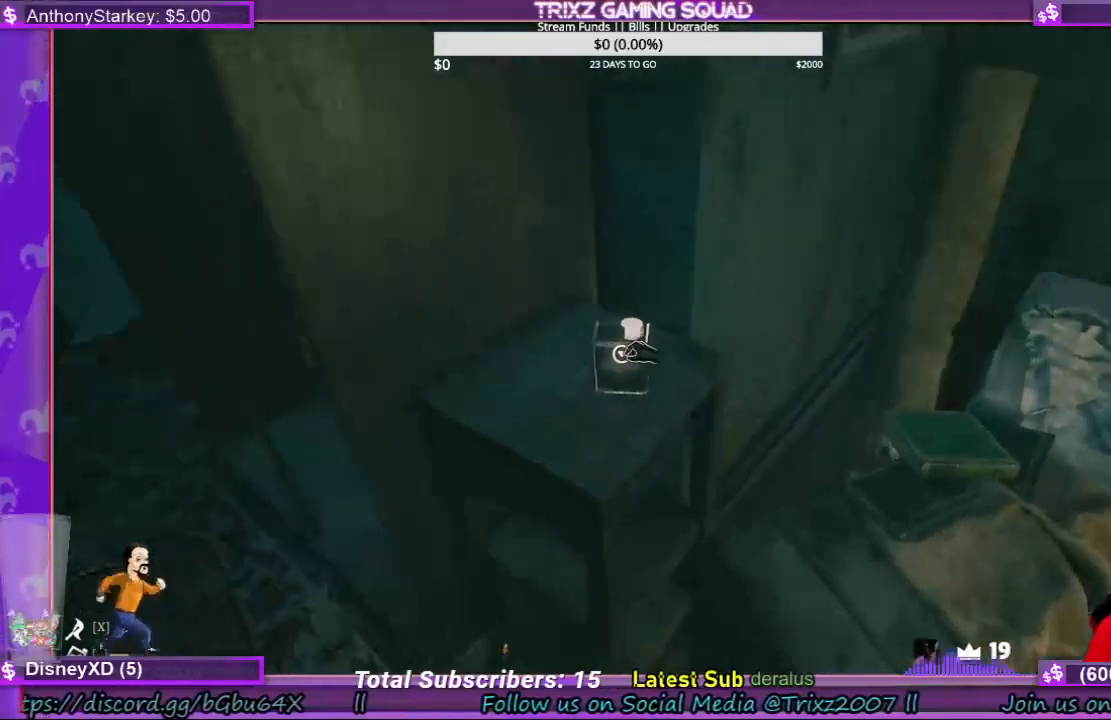
{"keys": ["a", "s"], "mouse": [], "events": [[67, "mouse_left", "down"], [134, "a", "down"], [134, "mouse_left", "up"], [400, "s", "down"]]}
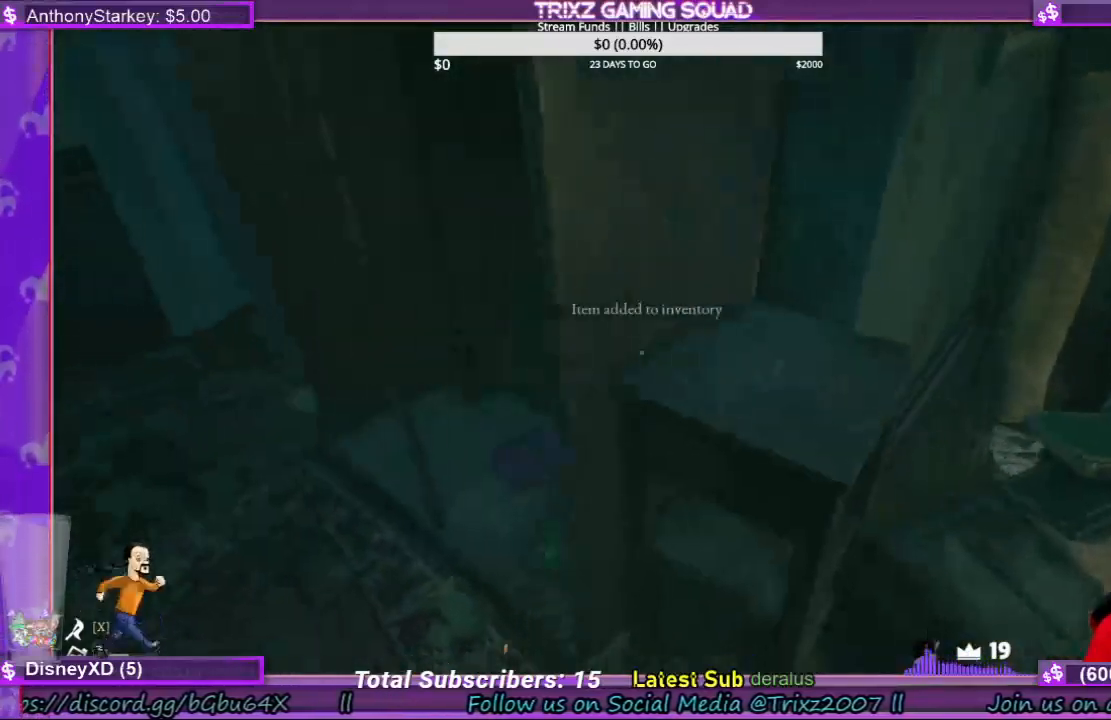
{"keys": [], "mouse": [], "events": [[300, "a", "up"], [300, "s", "up"]]}
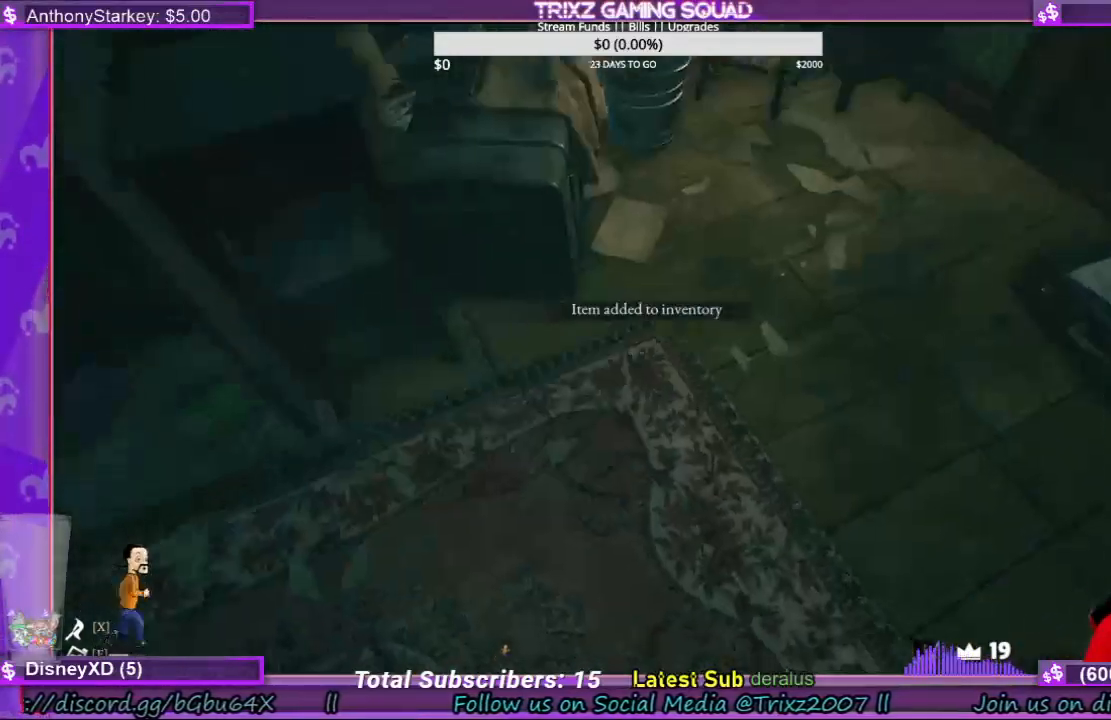
{"keys": ["d", "shift", "w"], "mouse": [], "events": [[34, "d", "down"], [67, "w", "down"], [334, "shift", "down"]]}
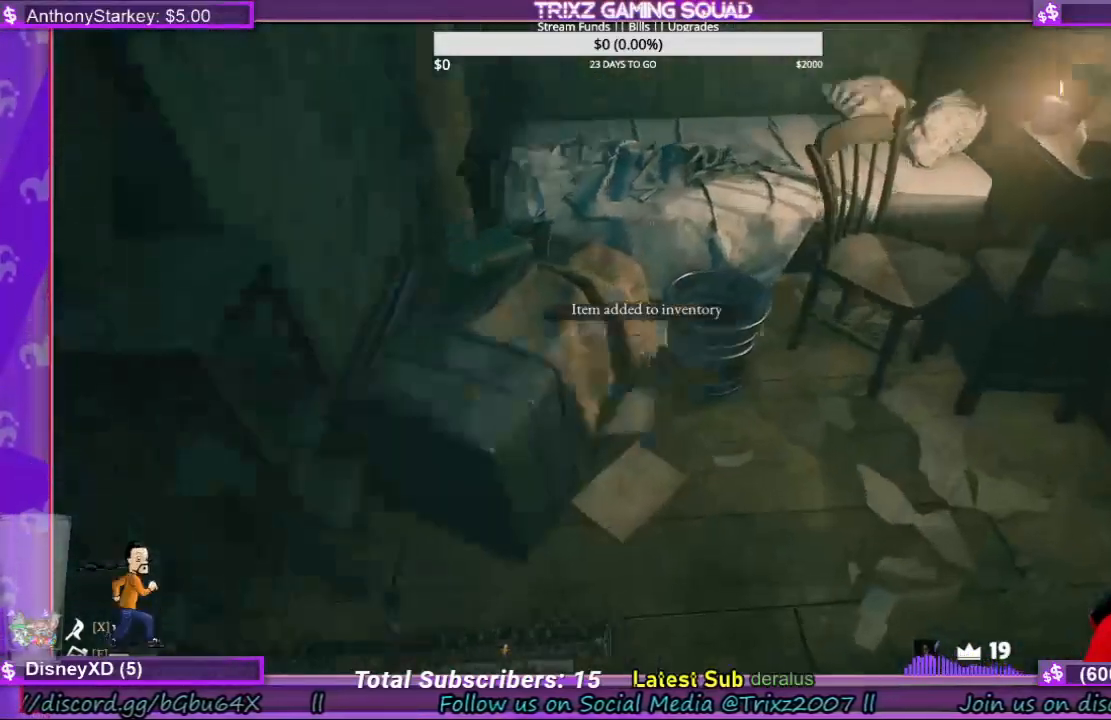
{"keys": ["d", "w"], "mouse": [], "events": [[34, "shift", "up"], [100, "d", "up"], [100, "w", "up"], [234, "w", "down"], [300, "d", "down"], [300, "mouse_right", "down"], [434, "mouse_right", "up"]]}